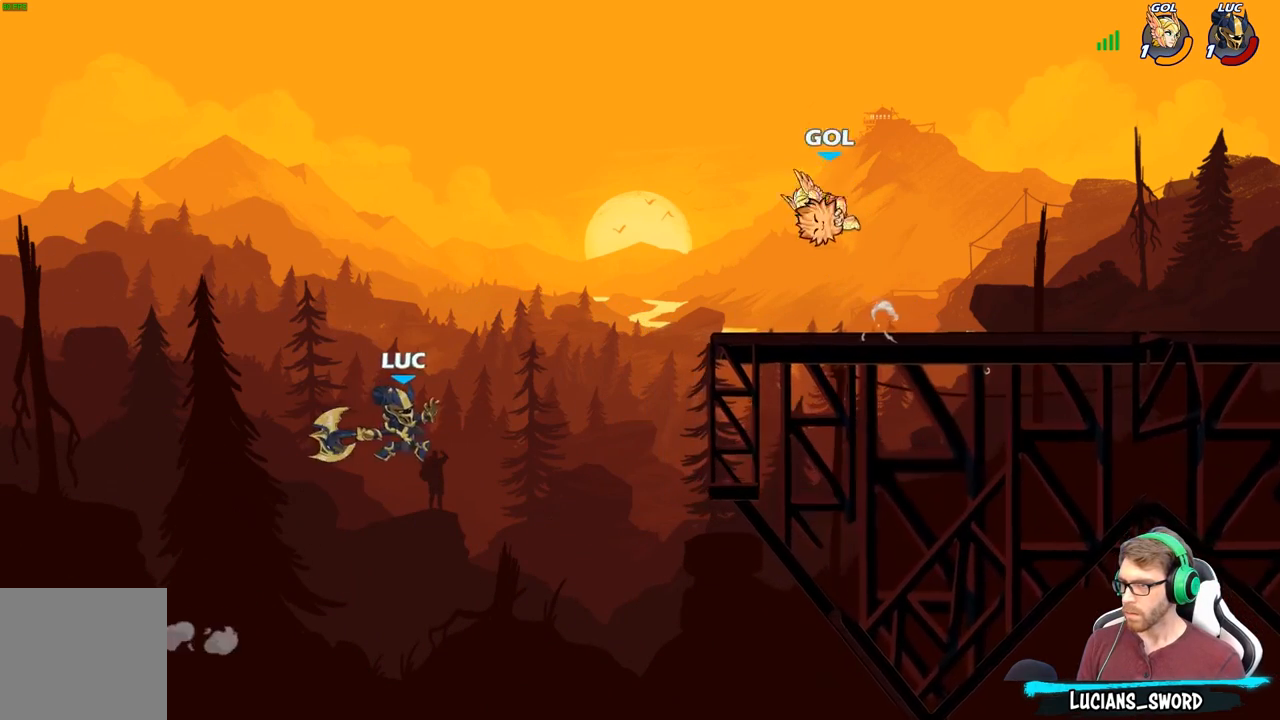
Gameplay with a controller (Xbox layout); each line is a JSON object with the inputs held at the frame after it. "events" lists button and stick changes between this image and that frame as [ms after this image, input, new state], when the widget could be followed in between.
{"buttons": [], "left_stick": "up-left", "right_stick": "center", "events": [[17, "B", "up"], [67, "left_stick", "center"], [167, "left_stick", "up-left"]]}
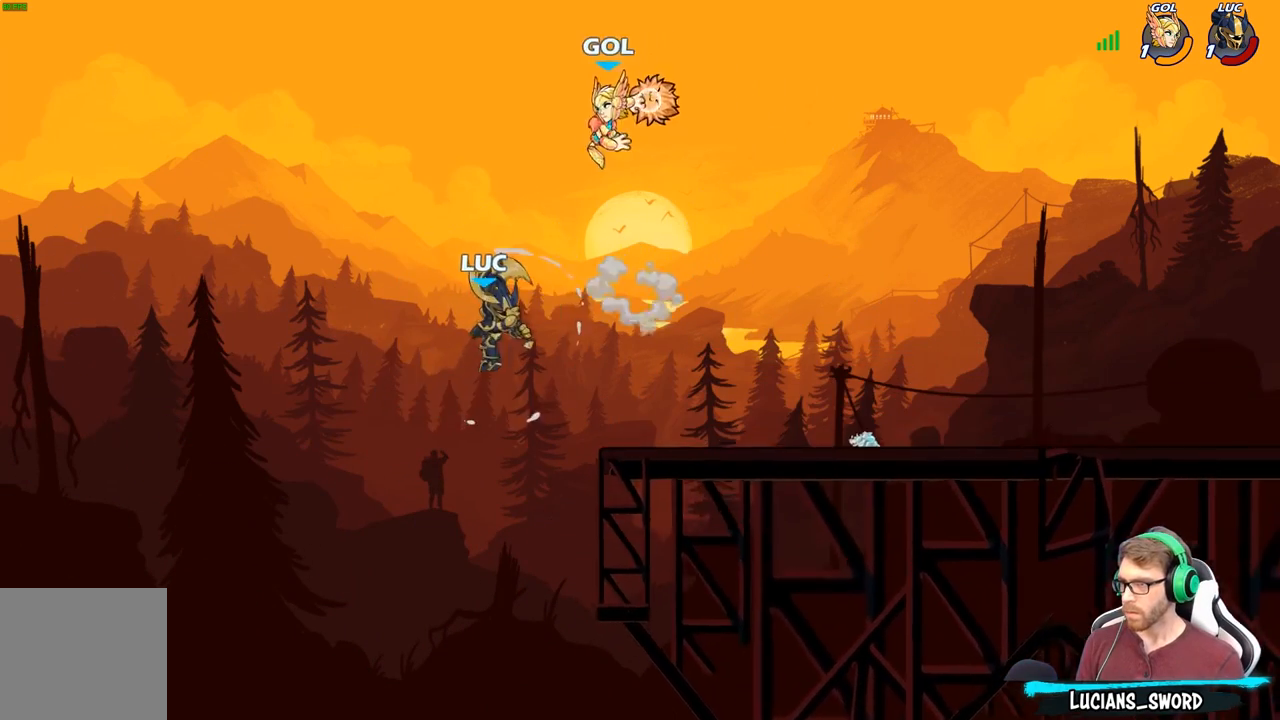
{"buttons": [], "left_stick": "up-right", "right_stick": "center", "events": [[283, "left_stick", "up-right"]]}
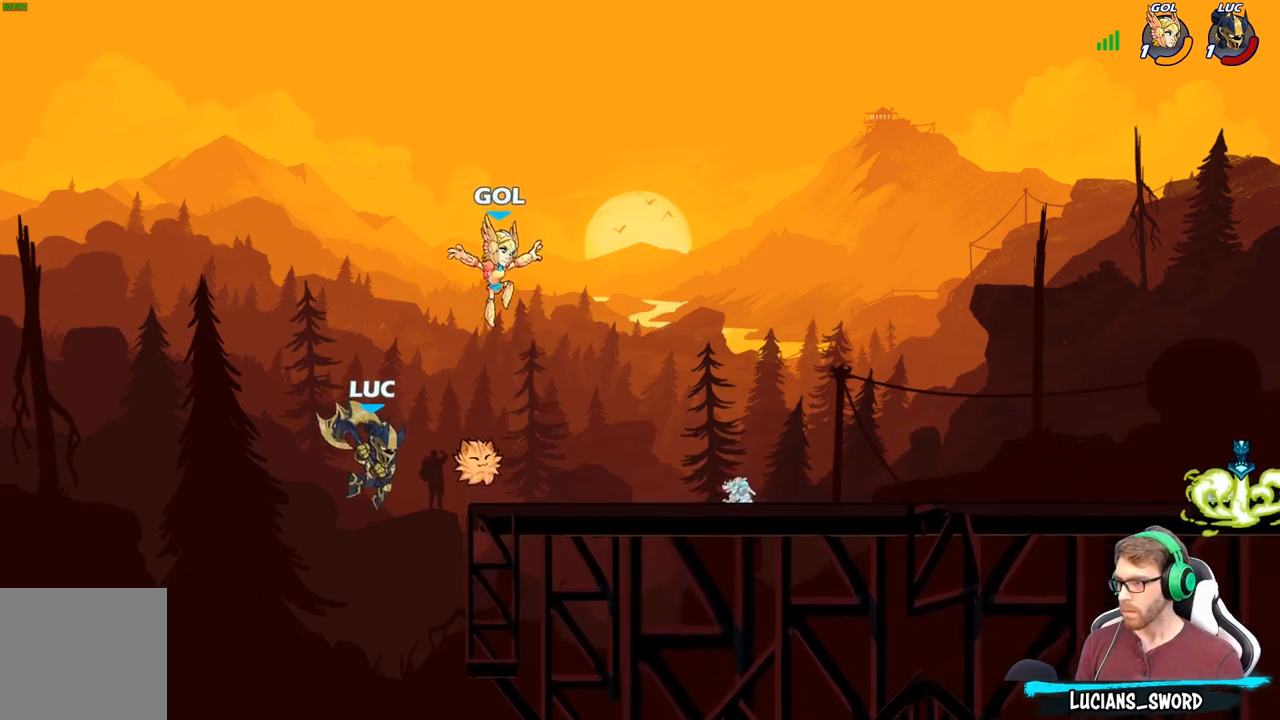
{"buttons": [], "left_stick": "up-right", "right_stick": "center", "events": [[300, "left_stick", "up-left"], [333, "A", "down"], [383, "B", "down"], [417, "A", "up"], [433, "left_stick", "up-right"], [500, "B", "up"]]}
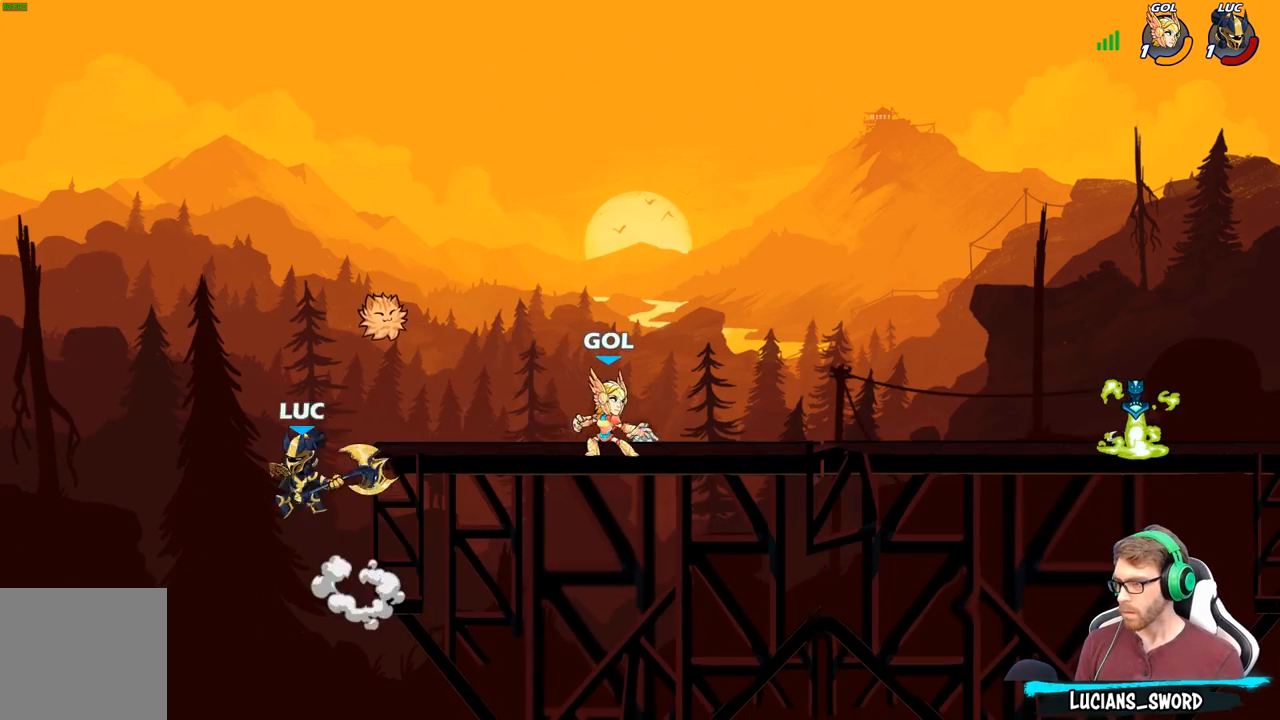
{"buttons": [], "left_stick": "right", "right_stick": "center", "events": [[233, "left_stick", "right"]]}
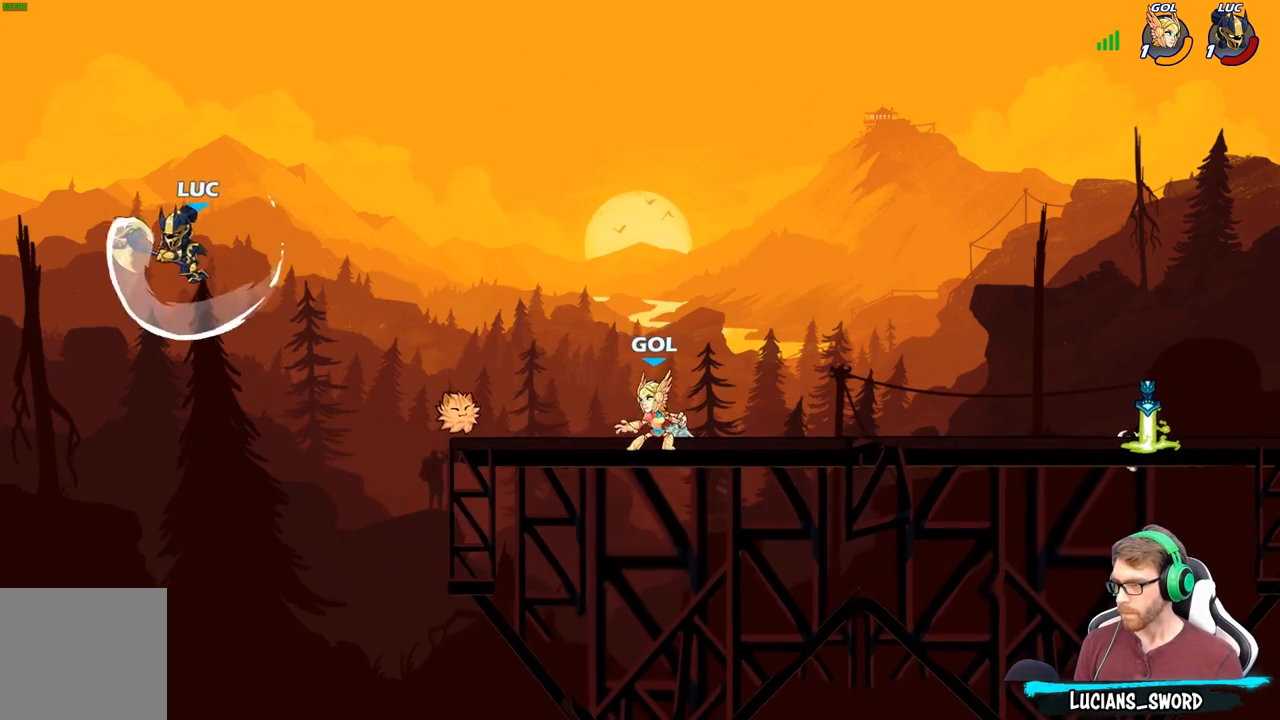
{"buttons": ["A"], "left_stick": "down-right", "right_stick": "center", "events": [[467, "A", "down"], [467, "left_stick", "down-right"]]}
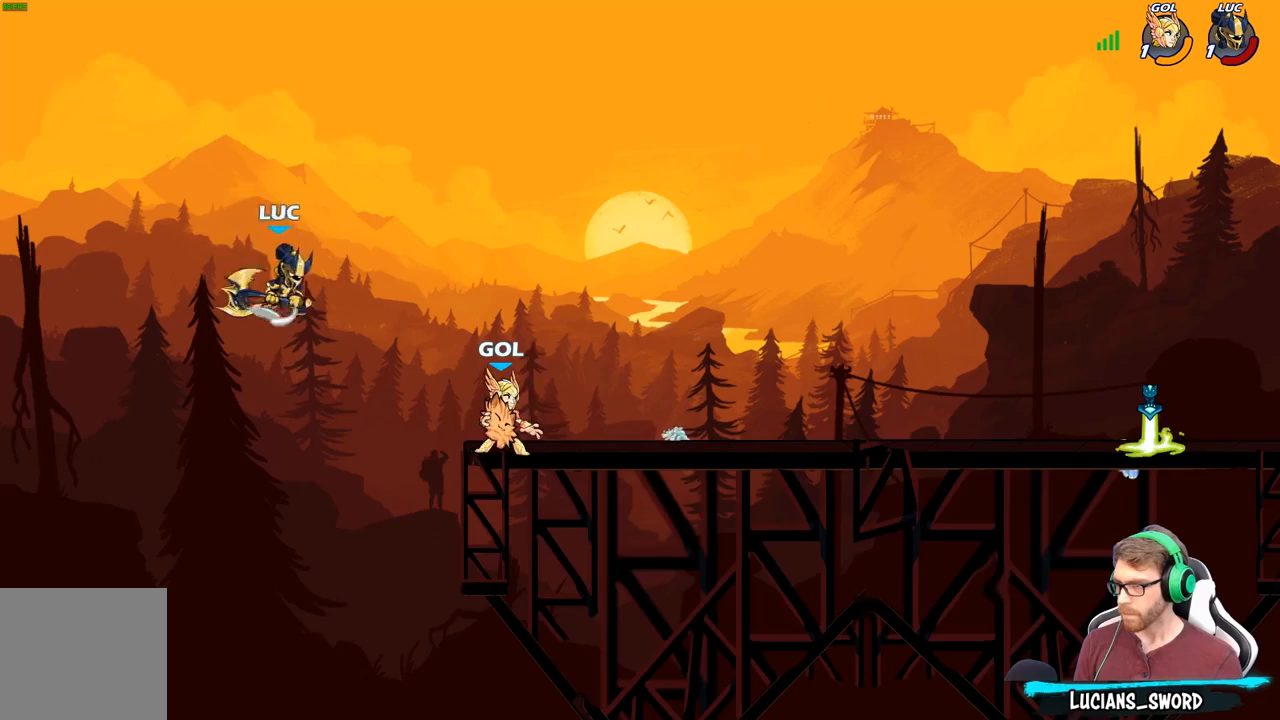
{"buttons": [], "left_stick": "down-right", "right_stick": "center", "events": [[33, "R1", "down"], [67, "A", "up"], [100, "R1", "up"], [233, "left_stick", "center"], [383, "left_stick", "right"], [467, "left_stick", "down-right"]]}
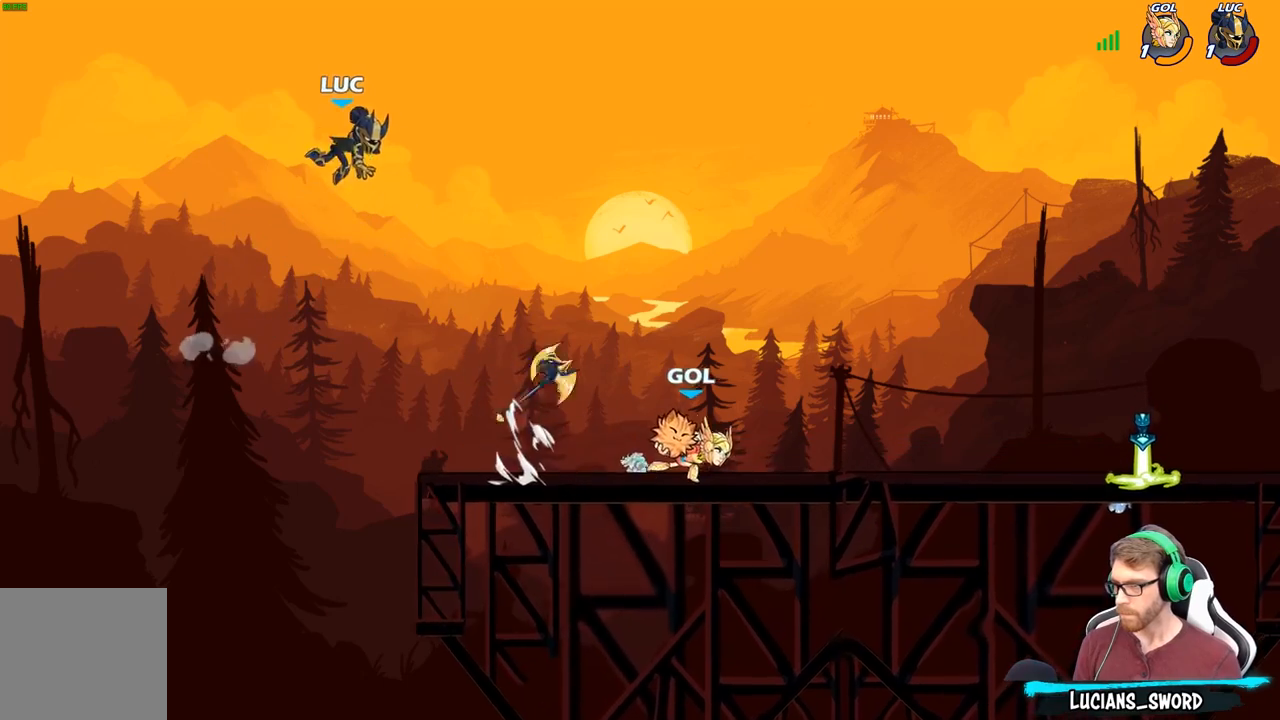
{"buttons": [], "left_stick": "down-right", "right_stick": "center", "events": []}
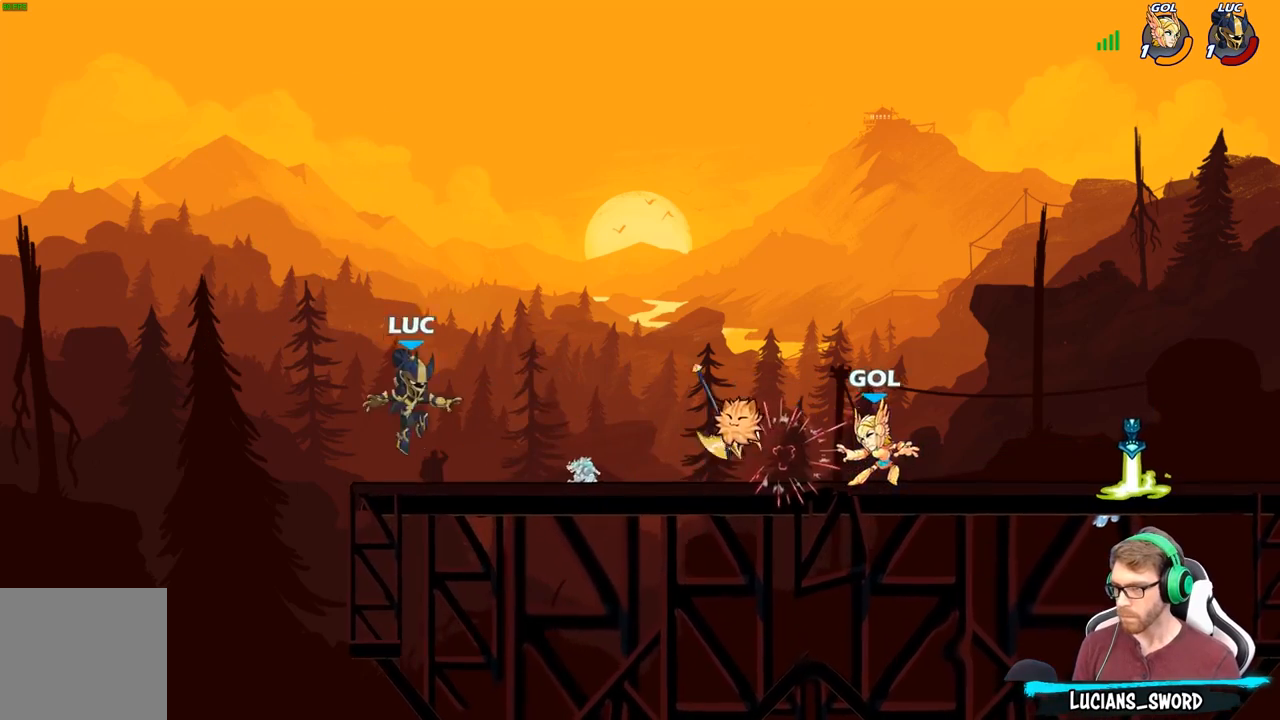
{"buttons": ["A", "R1"], "left_stick": "up-right", "right_stick": "center", "events": [[133, "R2", "down"], [150, "left_stick", "right"], [283, "R2", "up"], [383, "R1", "down"], [417, "left_stick", "up-right"], [433, "A", "down"]]}
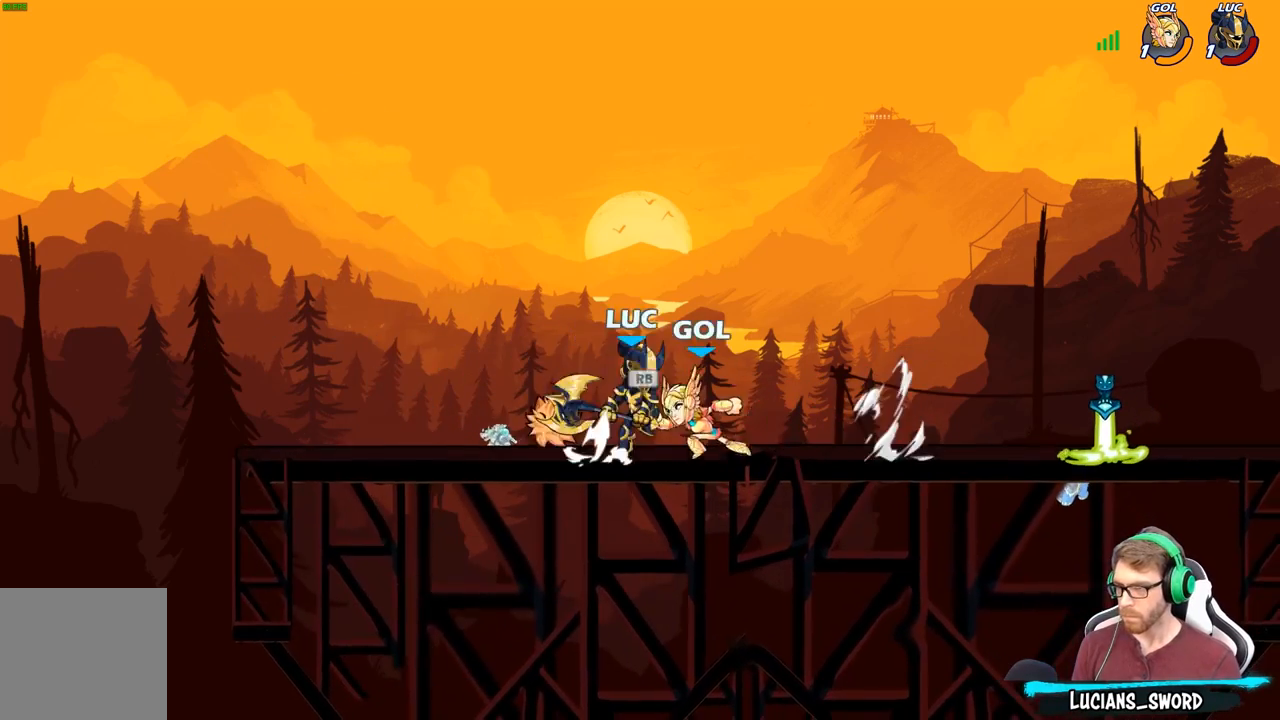
{"buttons": [], "left_stick": "left", "right_stick": "center", "events": [[33, "R1", "up"], [133, "A", "up"], [183, "left_stick", "down-right"], [250, "left_stick", "down-left"], [333, "left_stick", "left"]]}
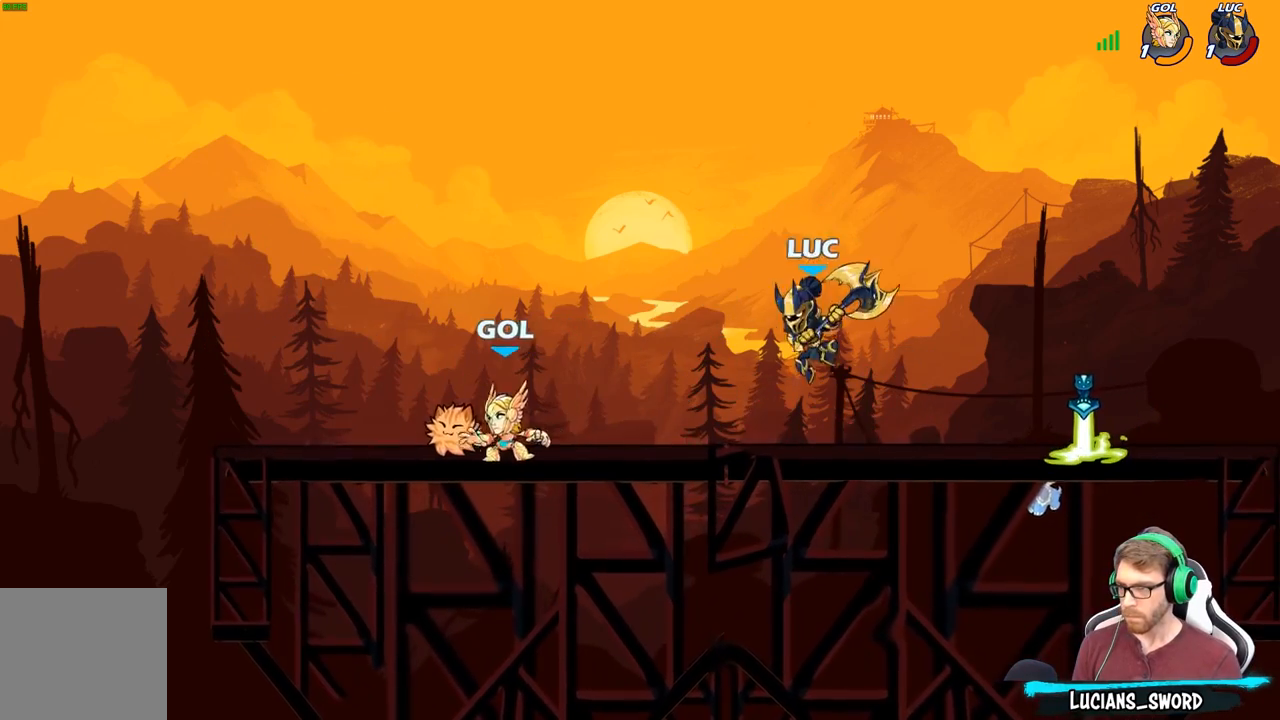
{"buttons": [], "left_stick": "center", "right_stick": "center", "events": [[200, "R2", "down"], [317, "R2", "up"], [317, "left_stick", "center"], [333, "B", "down"], [417, "B", "up"]]}
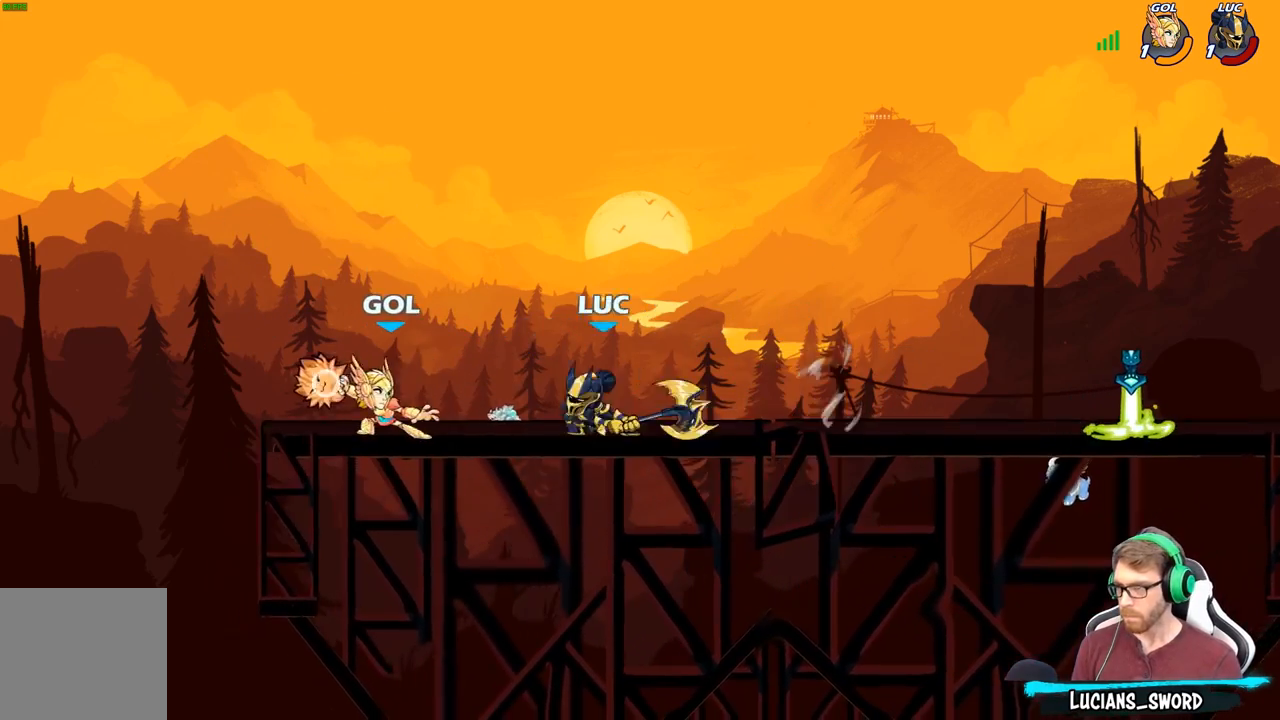
{"buttons": [], "left_stick": "center", "right_stick": "center", "events": [[33, "left_stick", "up-left"], [300, "left_stick", "center"]]}
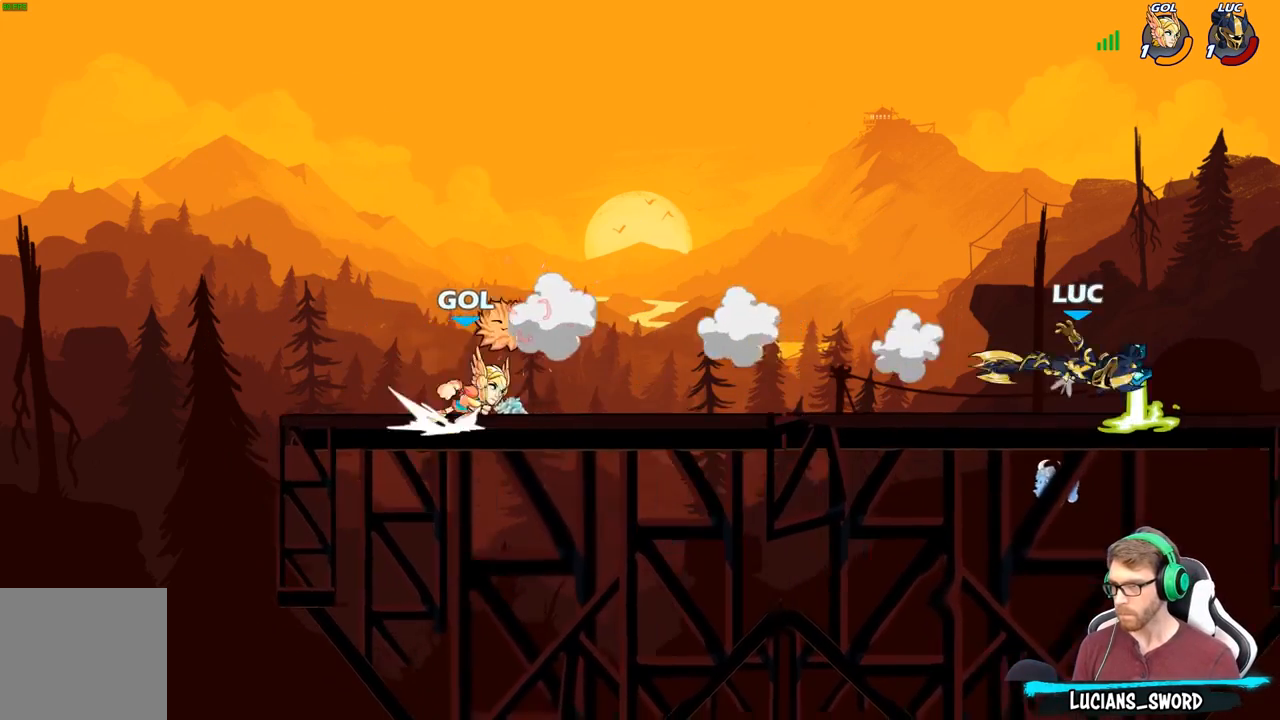
{"buttons": ["B"], "left_stick": "left", "right_stick": "center", "events": [[33, "left_stick", "left"], [383, "A", "down"], [433, "B", "down"], [467, "A", "up"]]}
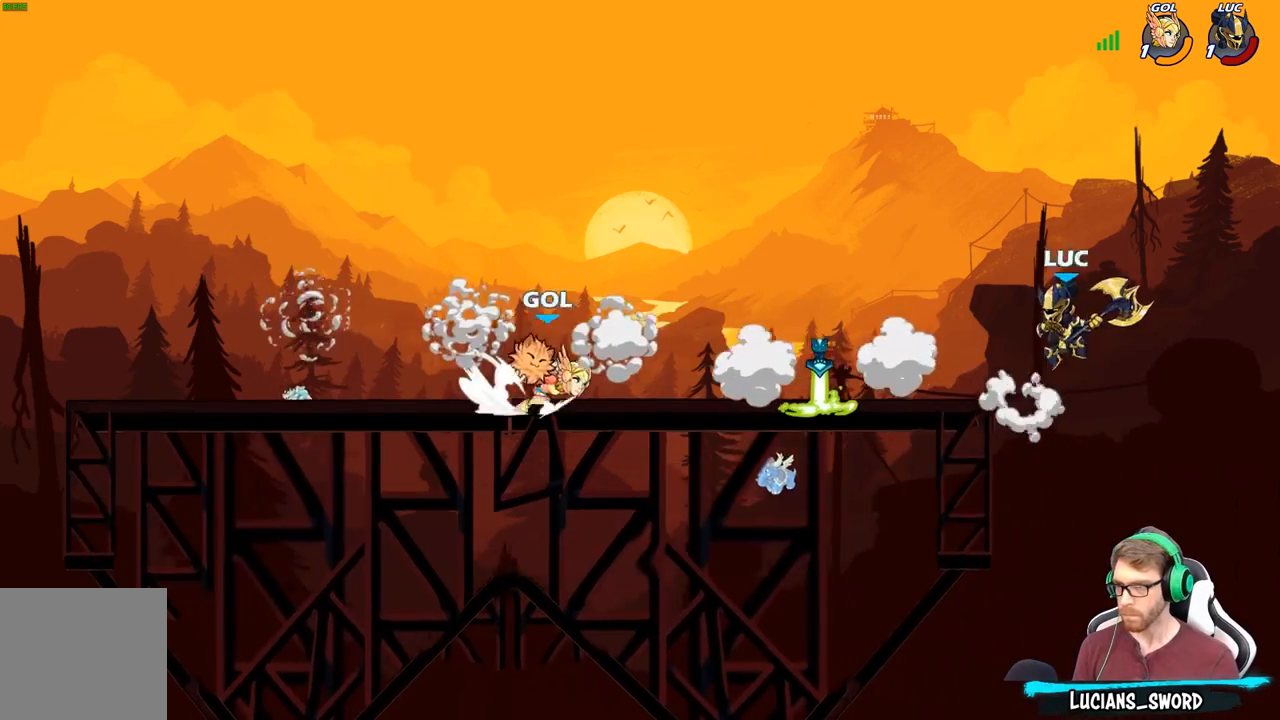
{"buttons": [], "left_stick": "center", "right_stick": "center", "events": [[67, "B", "up"], [167, "left_stick", "center"]]}
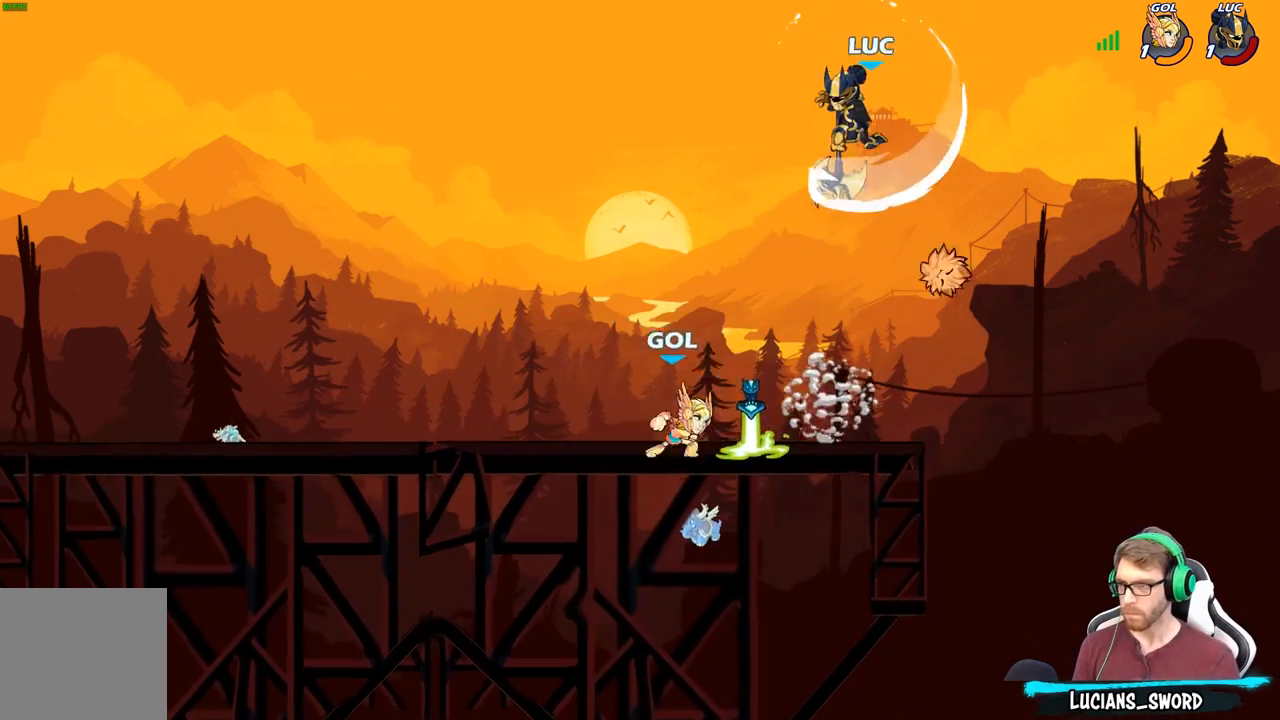
{"buttons": [], "left_stick": "left", "right_stick": "center", "events": [[17, "left_stick", "right"], [317, "left_stick", "left"]]}
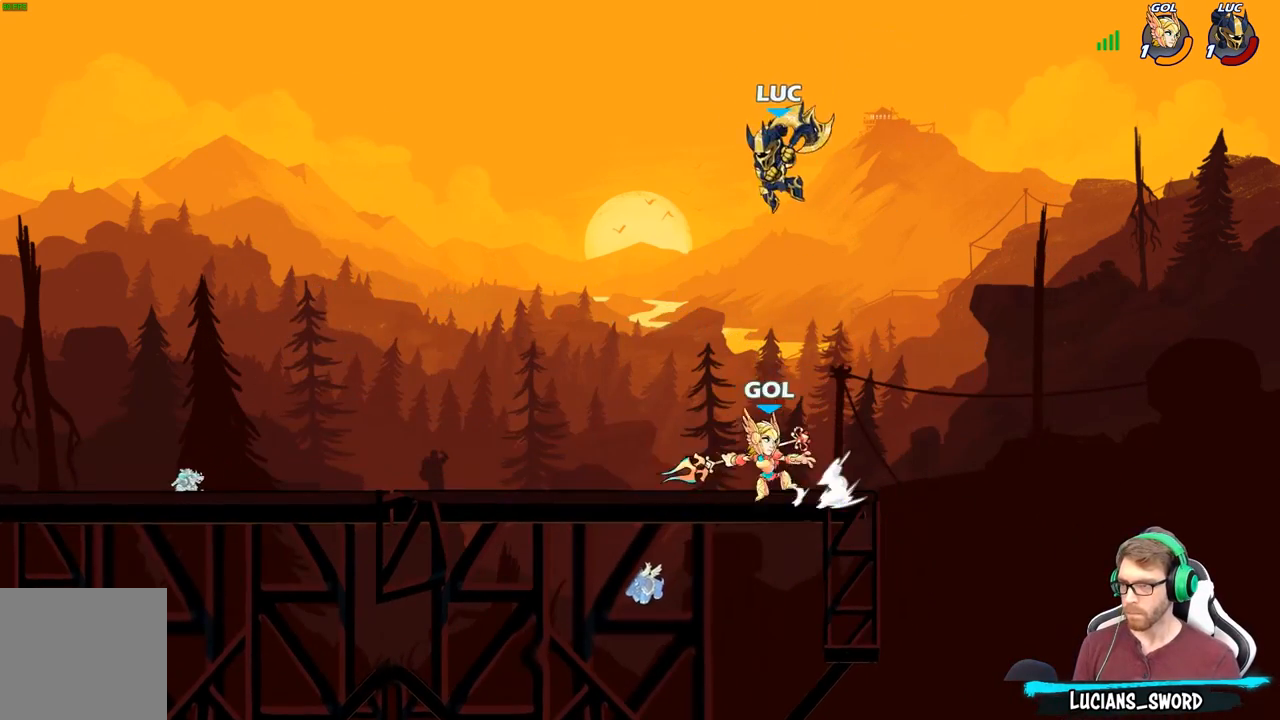
{"buttons": [], "left_stick": "down-right", "right_stick": "center", "events": [[83, "A", "down"], [233, "A", "up"], [300, "left_stick", "up-right"], [483, "left_stick", "down-right"]]}
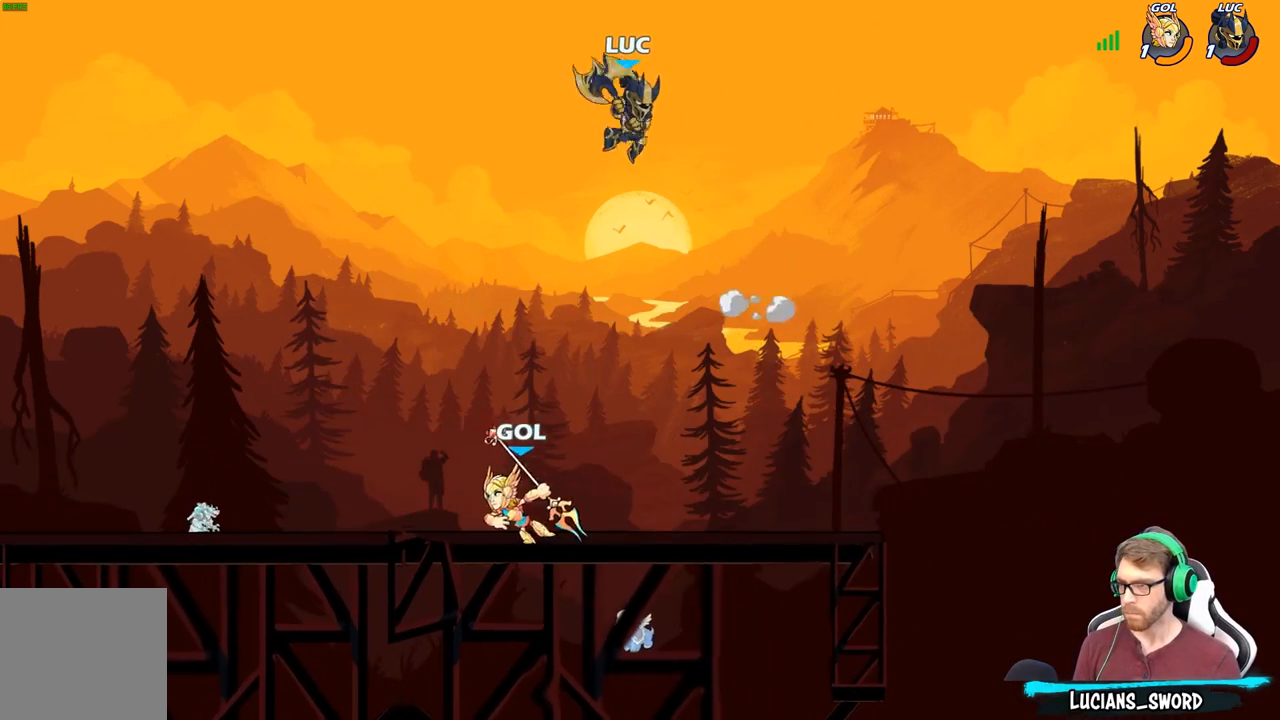
{"buttons": ["R2"], "left_stick": "up-left", "right_stick": "center", "events": [[50, "left_stick", "down"], [267, "left_stick", "left"], [400, "left_stick", "up-left"], [433, "R2", "down"]]}
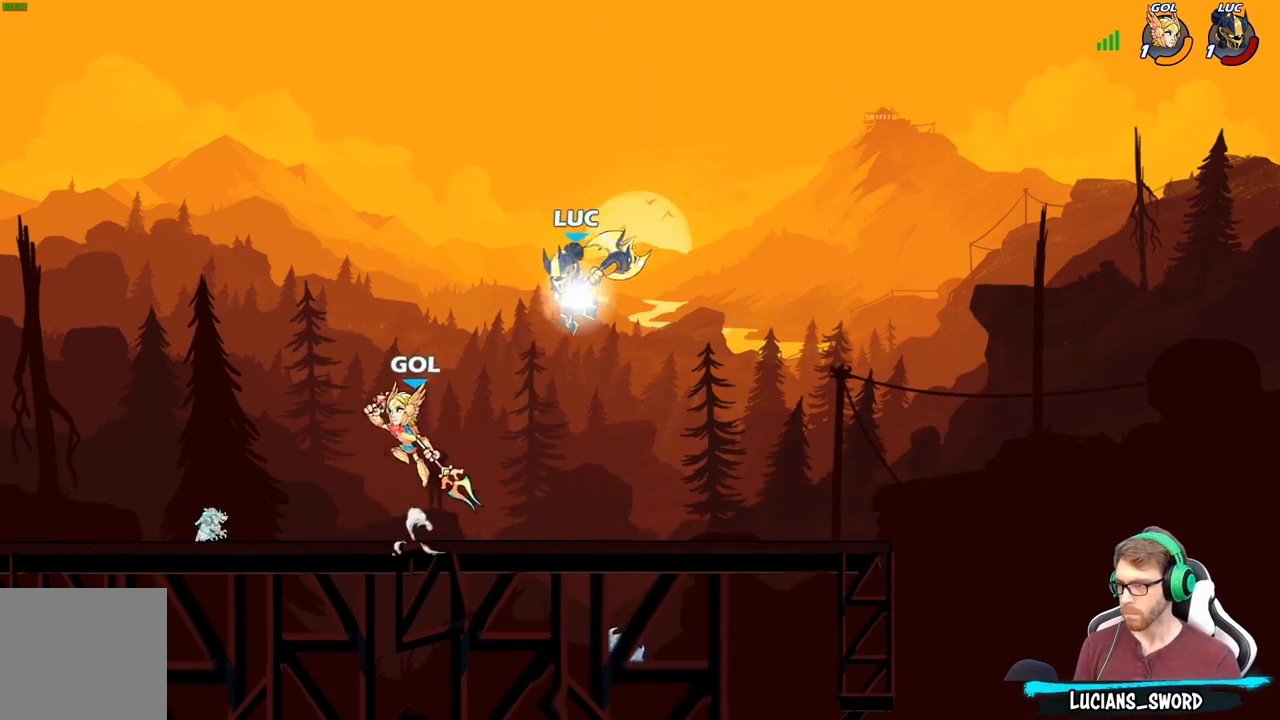
{"buttons": ["A"], "left_stick": "right", "right_stick": "center", "events": [[100, "R2", "up"], [167, "left_stick", "down-left"], [233, "left_stick", "down-right"], [300, "left_stick", "right"], [383, "A", "down"]]}
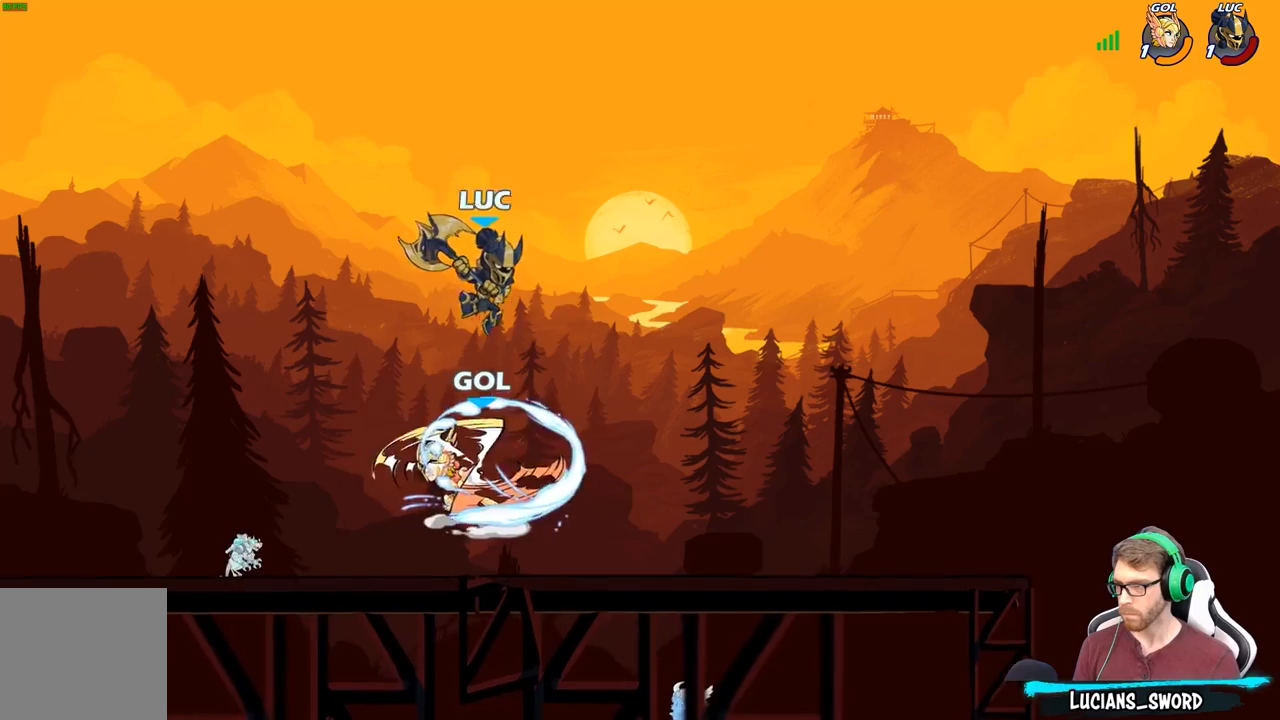
{"buttons": [], "left_stick": "up-left", "right_stick": "center", "events": [[17, "A", "up"], [133, "left_stick", "down-left"], [267, "left_stick", "right"], [500, "left_stick", "up-left"]]}
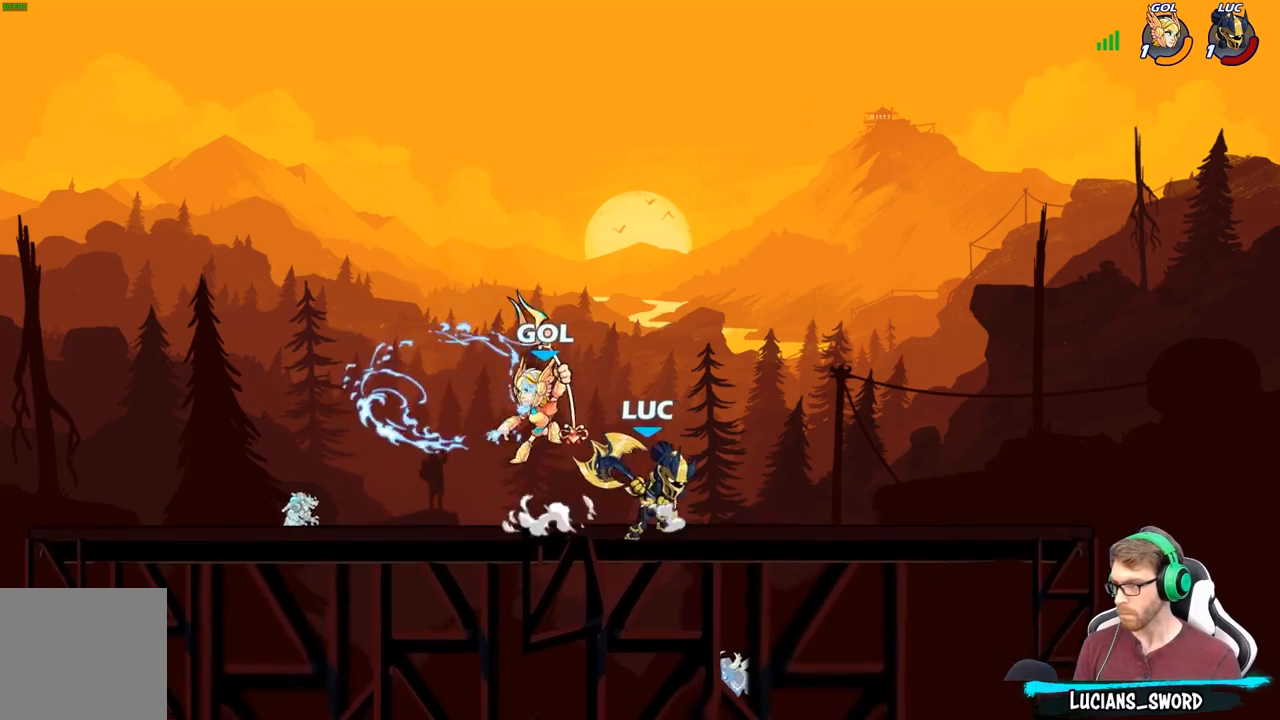
{"buttons": ["X"], "left_stick": "center", "right_stick": "center", "events": [[67, "X", "down"], [83, "left_stick", "center"], [167, "X", "up"], [233, "X", "down"], [350, "X", "up"], [417, "X", "down"]]}
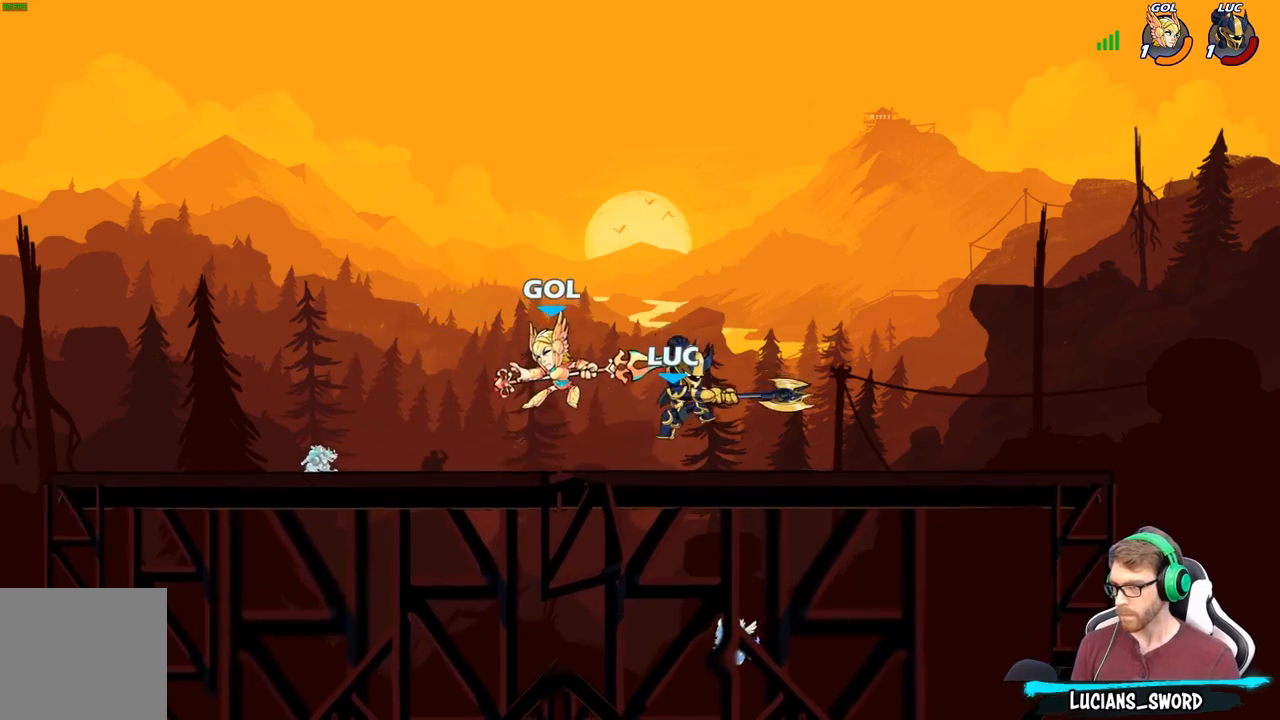
{"buttons": [], "left_stick": "left", "right_stick": "center", "events": [[33, "X", "up"], [100, "X", "down"], [200, "X", "up"], [300, "left_stick", "left"], [317, "X", "down"], [383, "X", "up"]]}
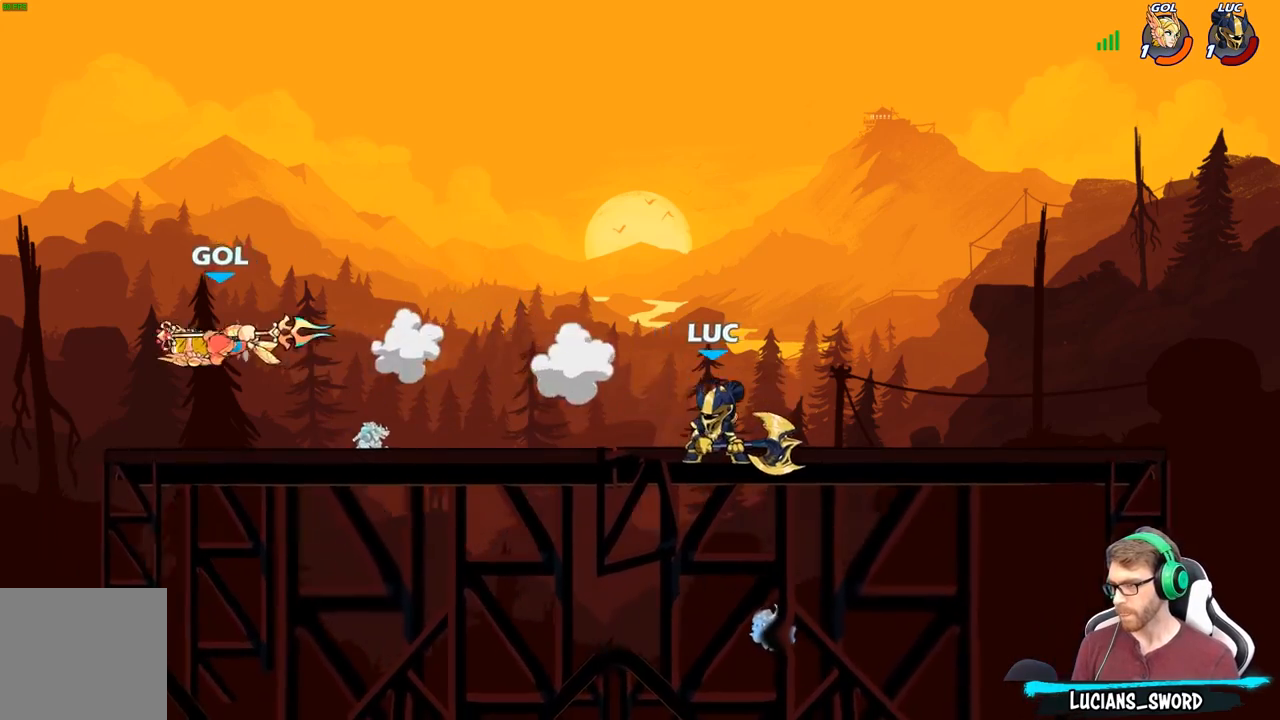
{"buttons": [], "left_stick": "center", "right_stick": "center", "events": [[17, "R2", "down"], [83, "R2", "up"], [167, "R1", "down"], [233, "R1", "up"], [283, "left_stick", "center"]]}
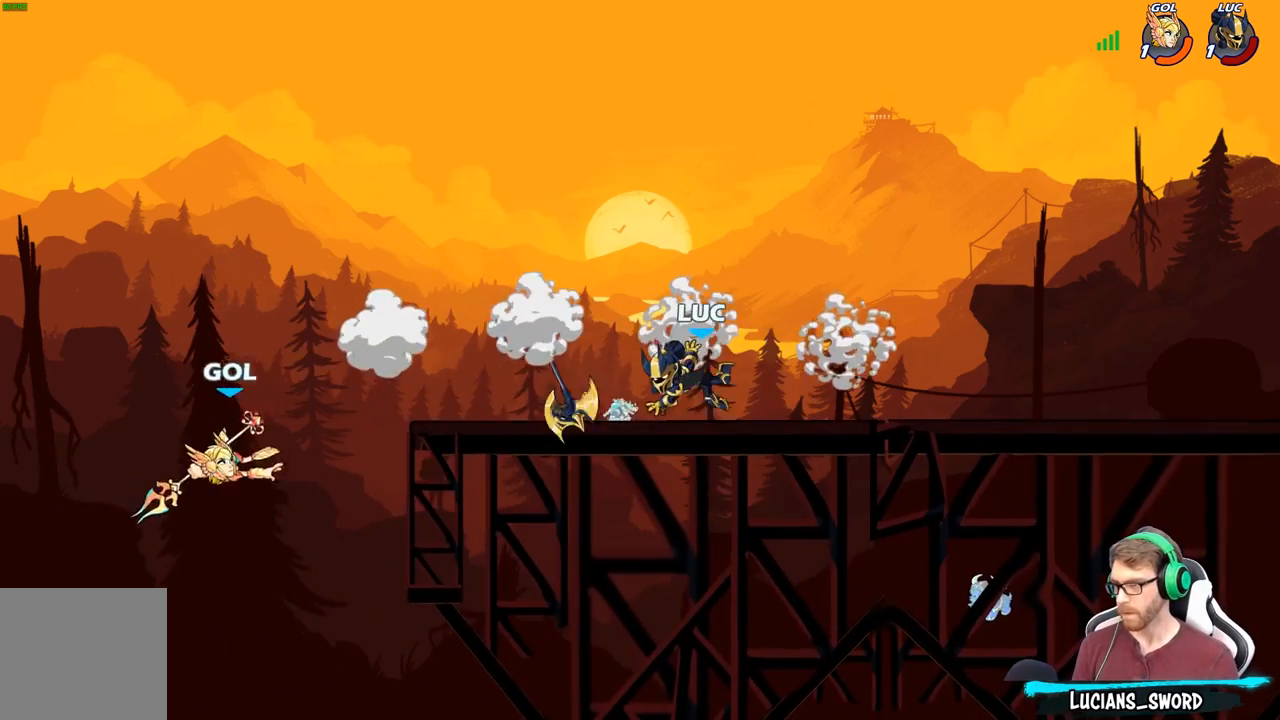
{"buttons": [], "left_stick": "center", "right_stick": "center", "events": []}
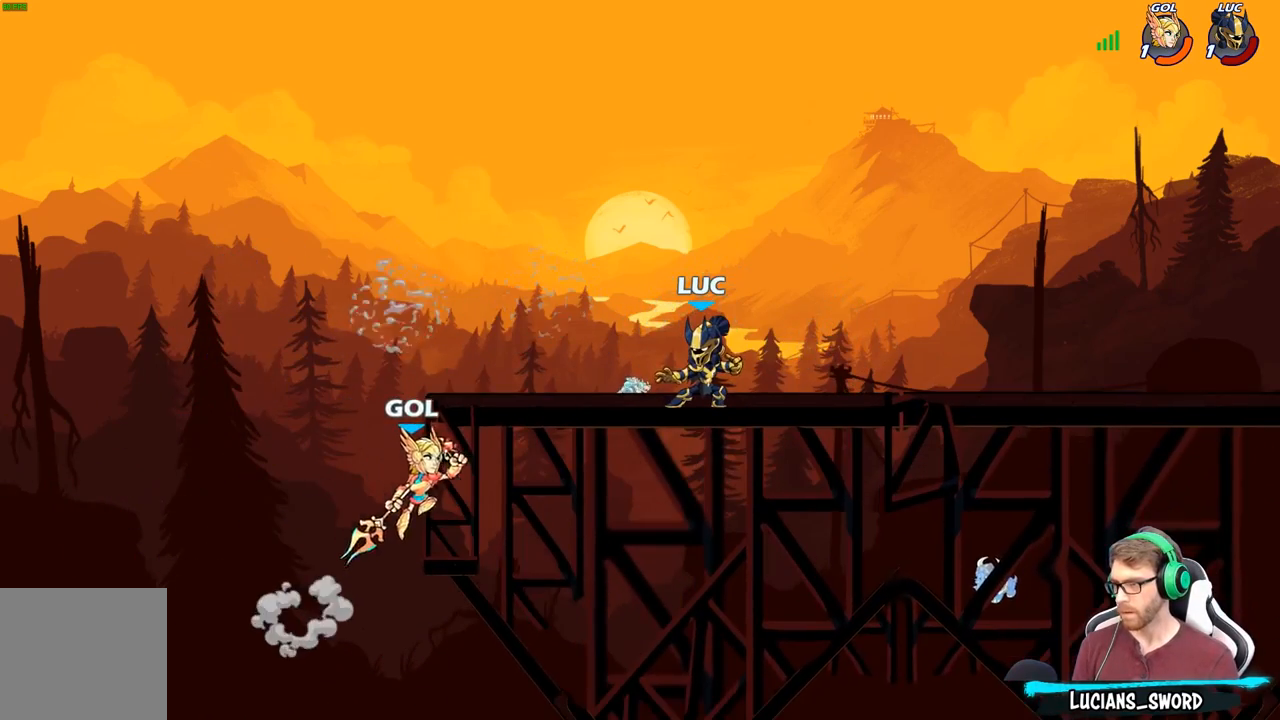
{"buttons": ["R2"], "left_stick": "left", "right_stick": "center", "events": [[217, "left_stick", "left"], [450, "R2", "down"]]}
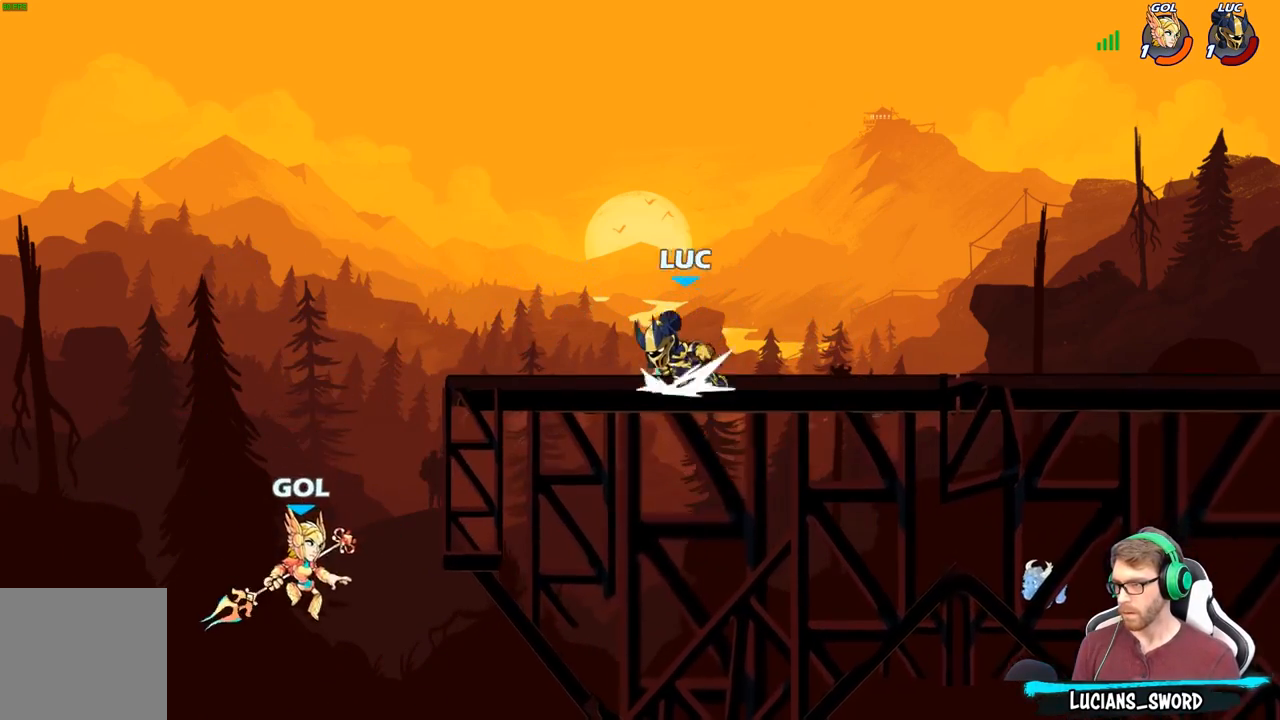
{"buttons": ["A"], "left_stick": "left", "right_stick": "center", "events": [[183, "X", "down"], [183, "left_stick", "down-left"], [217, "R2", "up"], [300, "X", "up"], [433, "A", "down"], [433, "left_stick", "left"]]}
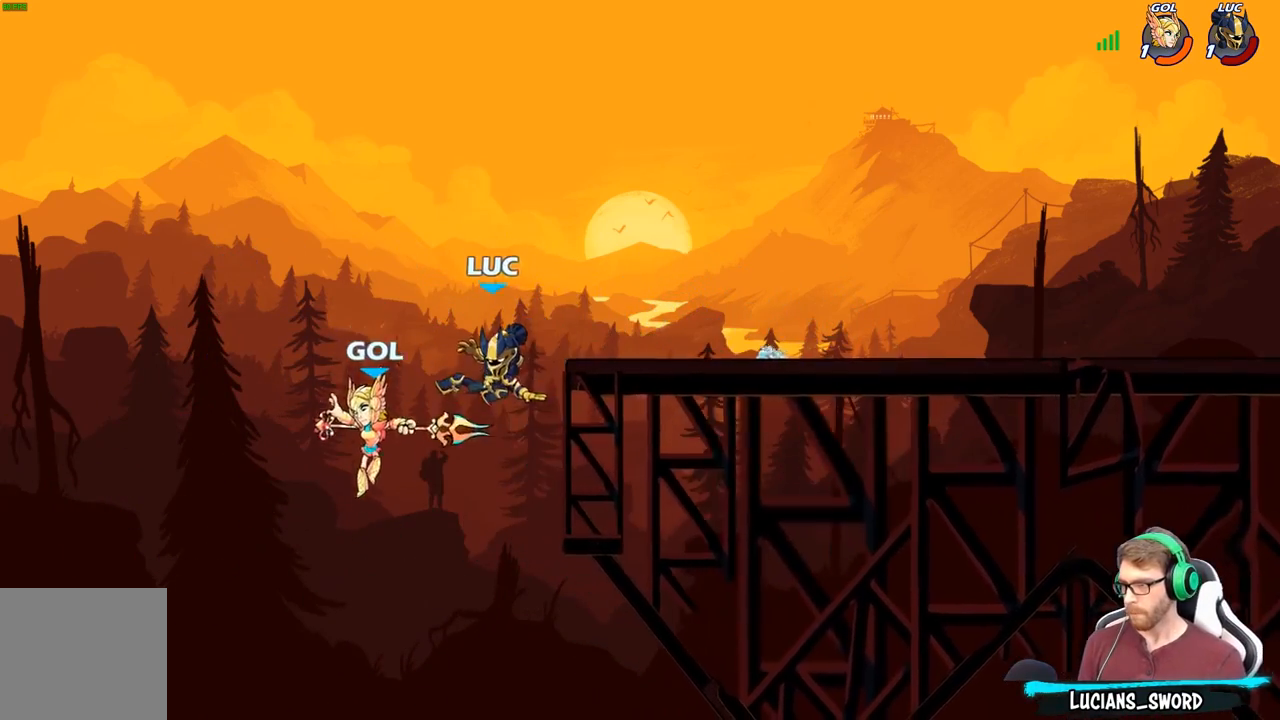
{"buttons": [], "left_stick": "right", "right_stick": "center", "events": [[50, "B", "down"], [83, "B", "up"], [117, "A", "up"], [200, "left_stick", "down"], [233, "A", "down"], [250, "A", "up"], [450, "left_stick", "right"]]}
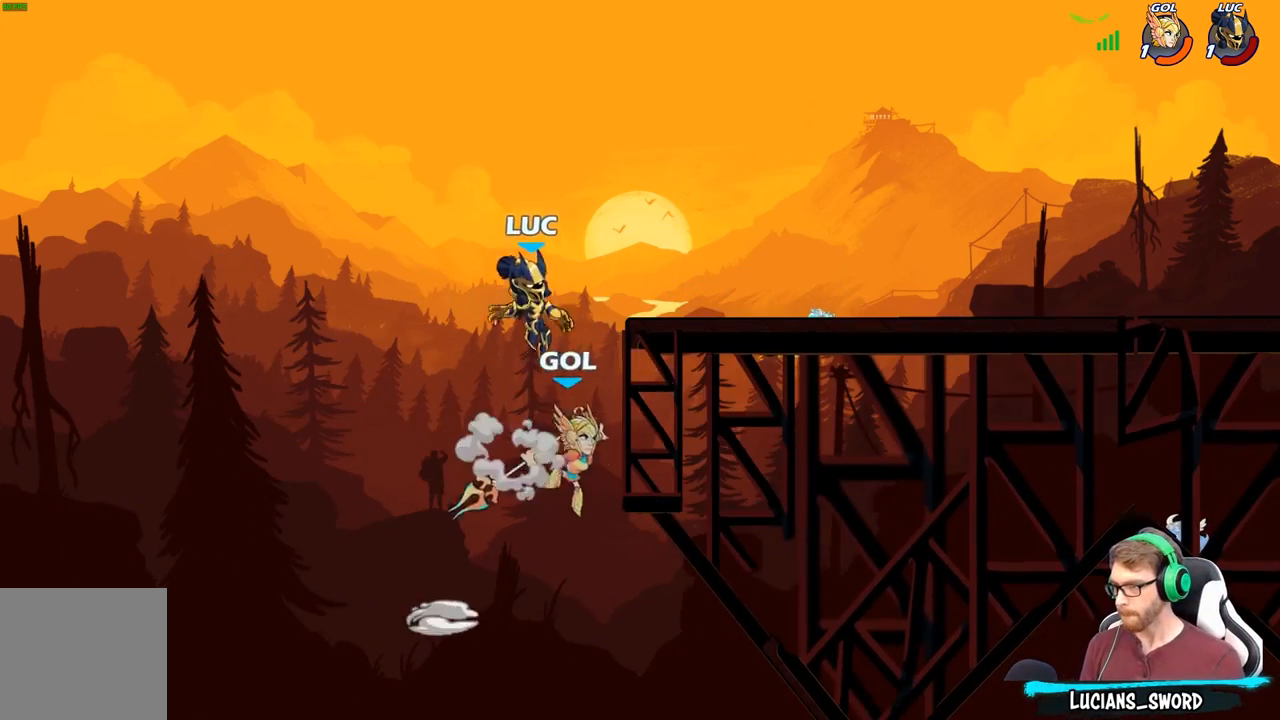
{"buttons": [], "left_stick": "down-right", "right_stick": "center", "events": [[117, "A", "down"], [267, "left_stick", "up-right"], [283, "R2", "down"], [300, "A", "up"], [467, "R2", "up"], [483, "left_stick", "down-right"]]}
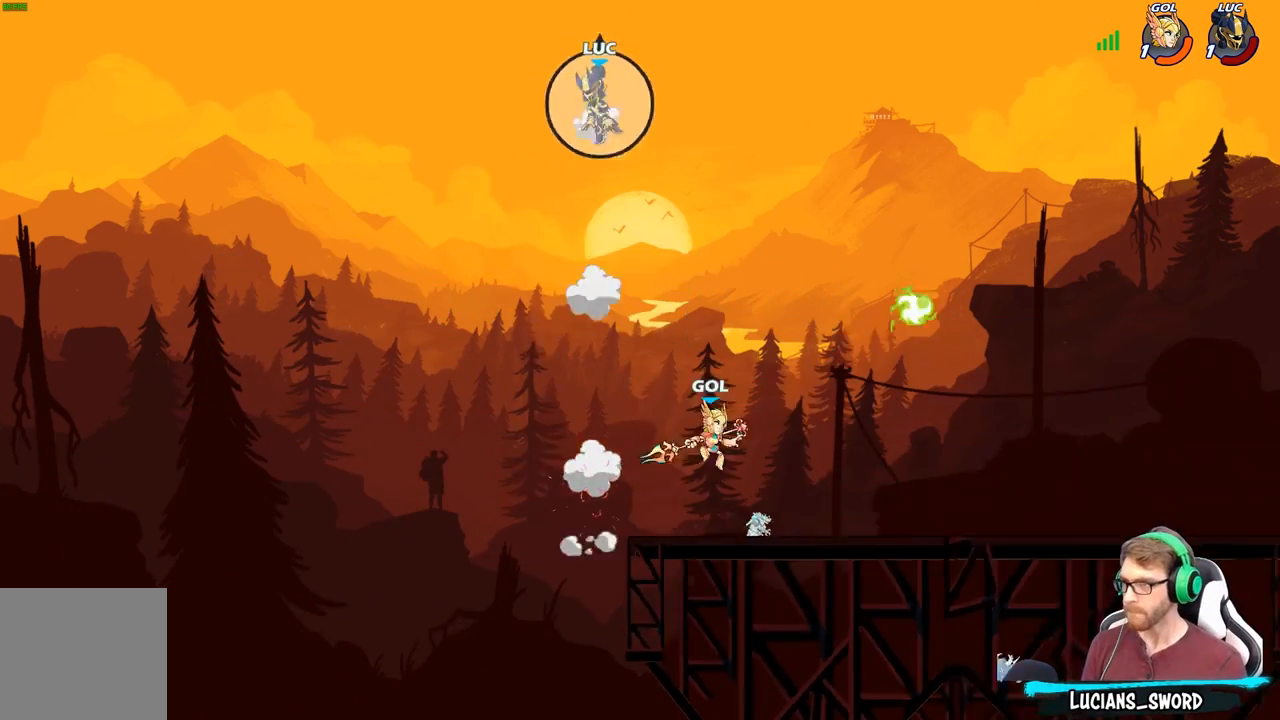
{"buttons": [], "left_stick": "right", "right_stick": "center", "events": [[17, "left_stick", "down"], [50, "R2", "down"], [167, "R2", "up"], [250, "R2", "down"], [250, "left_stick", "right"], [350, "R2", "up"]]}
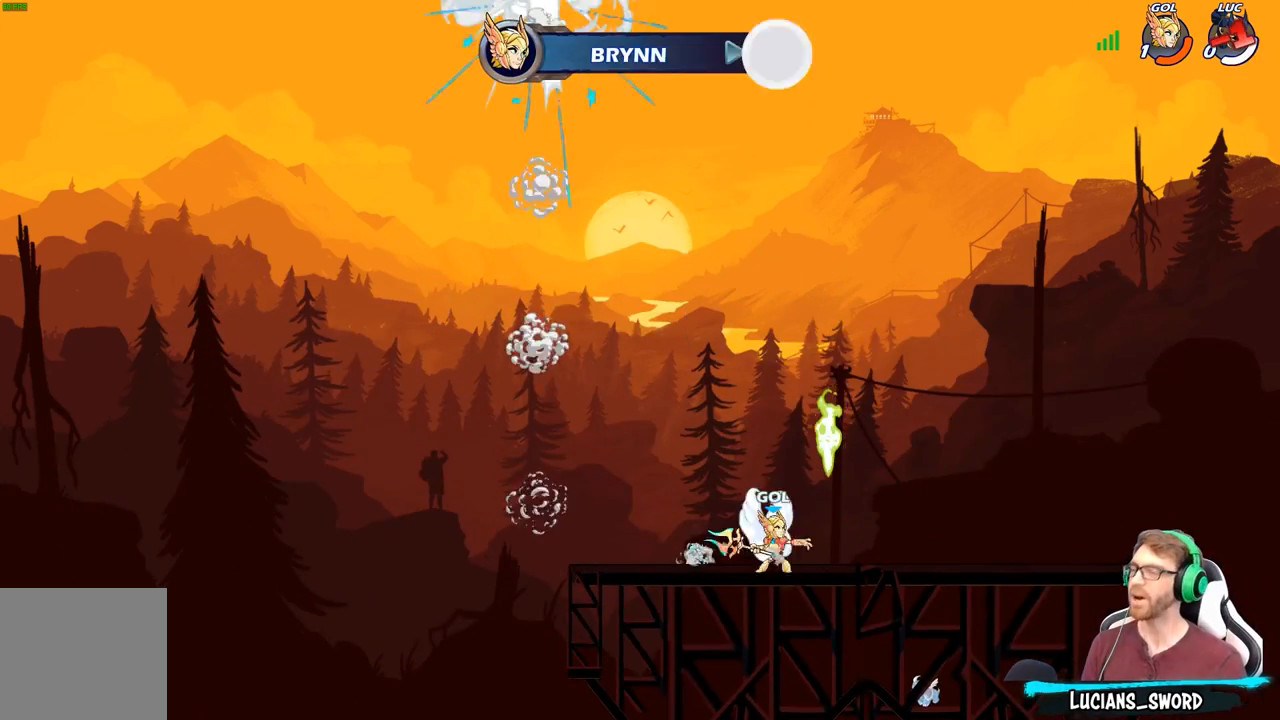
{"buttons": [], "left_stick": "center", "right_stick": "center", "events": [[67, "left_stick", "center"]]}
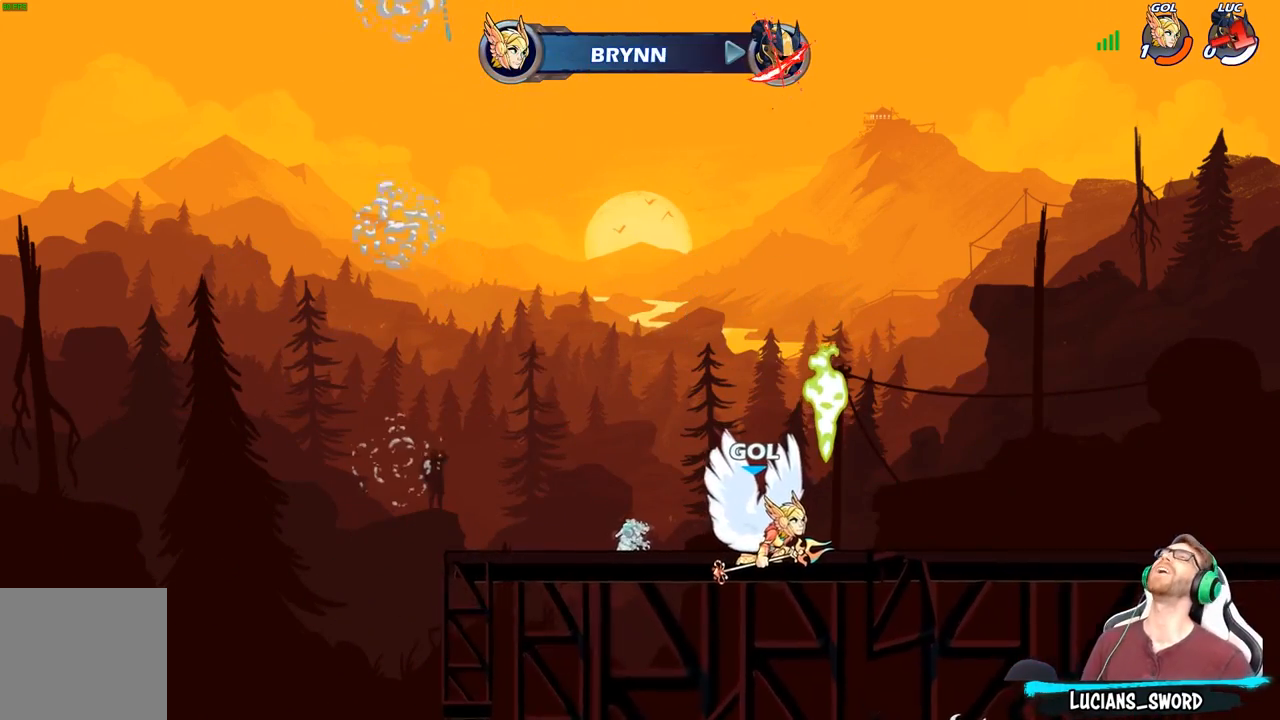
{"buttons": [], "left_stick": "center", "right_stick": "center", "events": []}